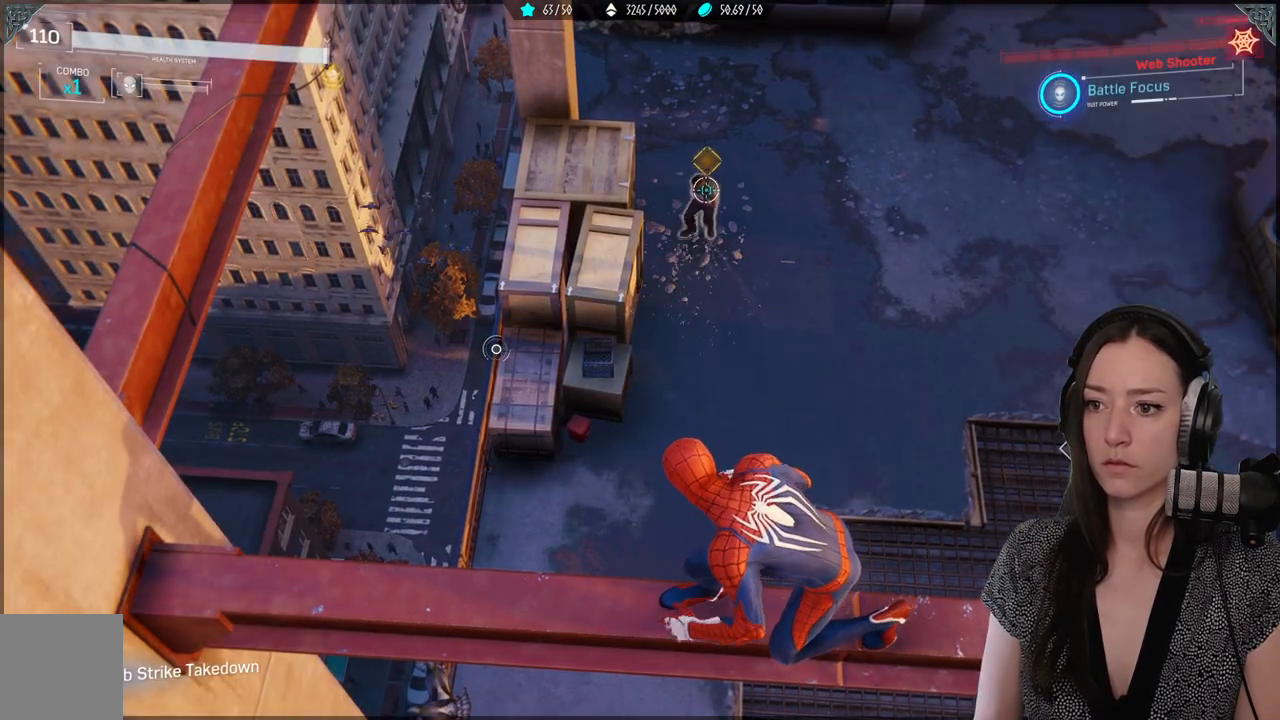
Gameplay with a controller (Xbox layout); each line is a JSON object with the inputs held at the frame after it. "events" lists button and stick changes between this image and that frame as [ms after this image, input, new state], when the widget could be followed in between.
{"buttons": ["R1"], "left_stick": "center", "right_stick": "center", "events": [[100, "R1", "up"], [483, "R1", "down"]]}
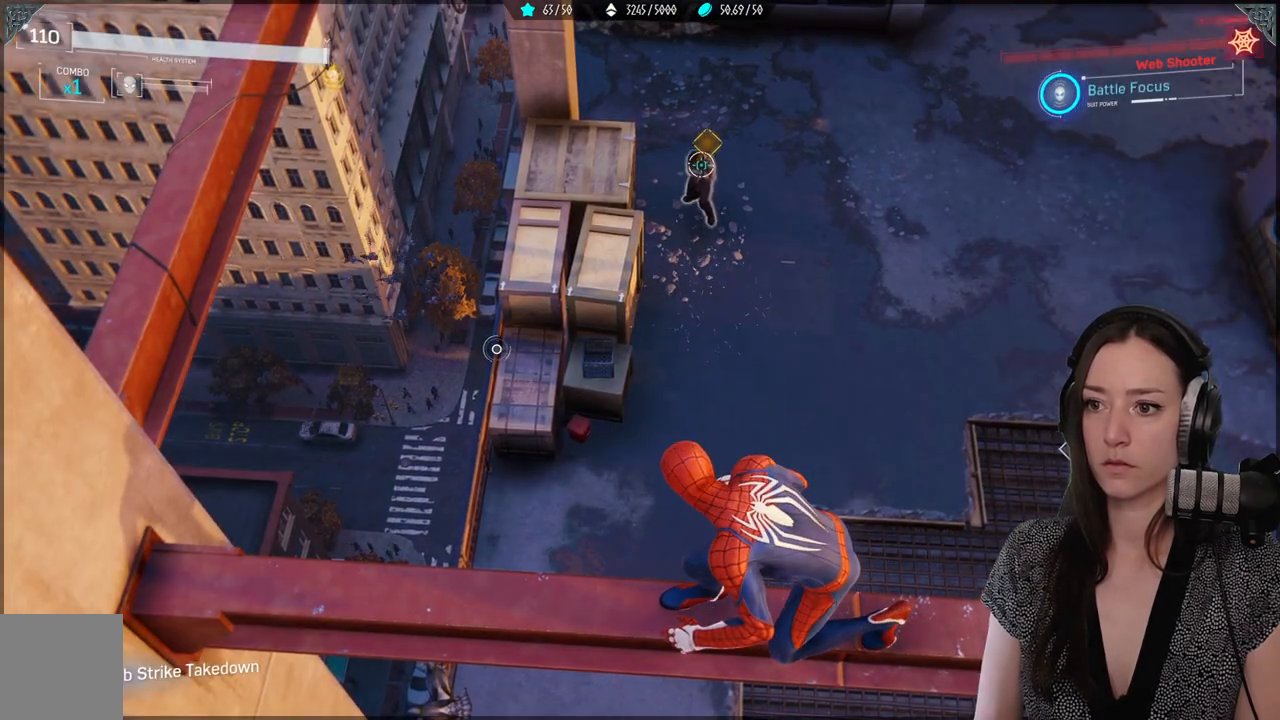
{"buttons": ["R1"], "left_stick": "right", "right_stick": "center", "events": [[400, "left_stick", "right"]]}
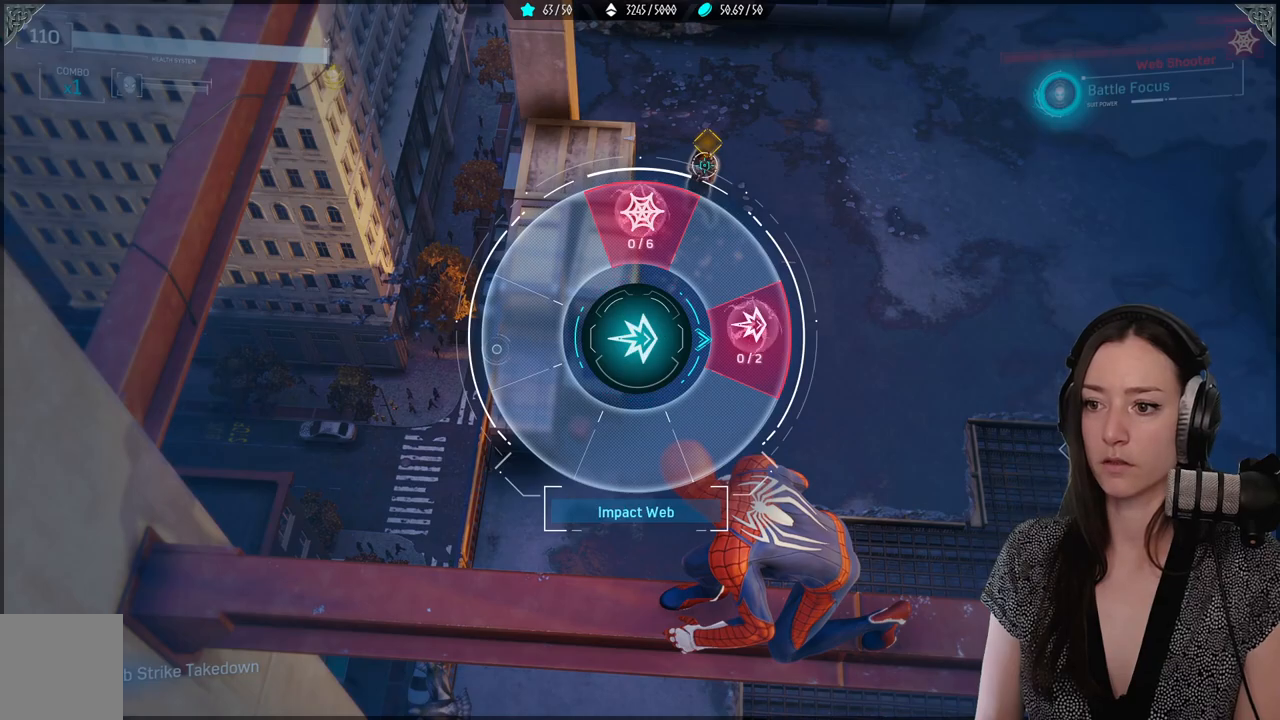
{"buttons": ["R1"], "left_stick": "right", "right_stick": "center", "events": []}
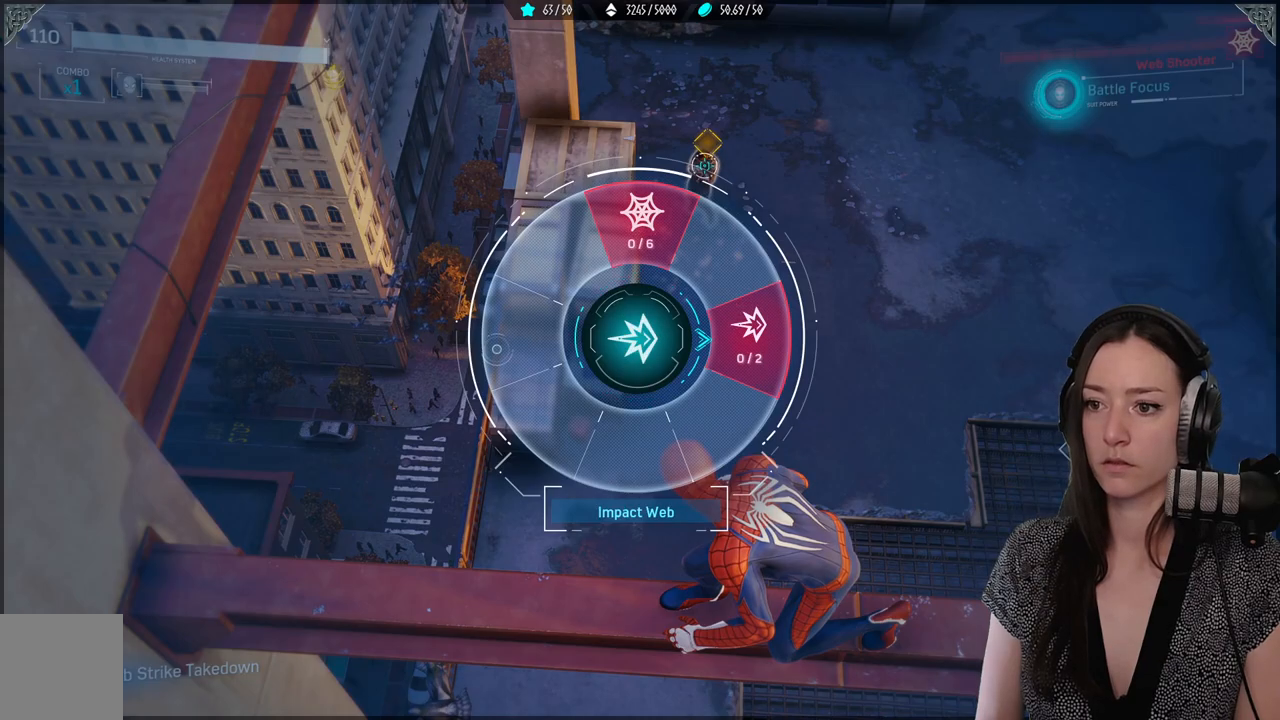
{"buttons": [], "left_stick": "left", "right_stick": "up", "events": [[17, "R1", "up"], [33, "left_stick", "center"], [367, "left_stick", "left"], [450, "right_stick", "up"]]}
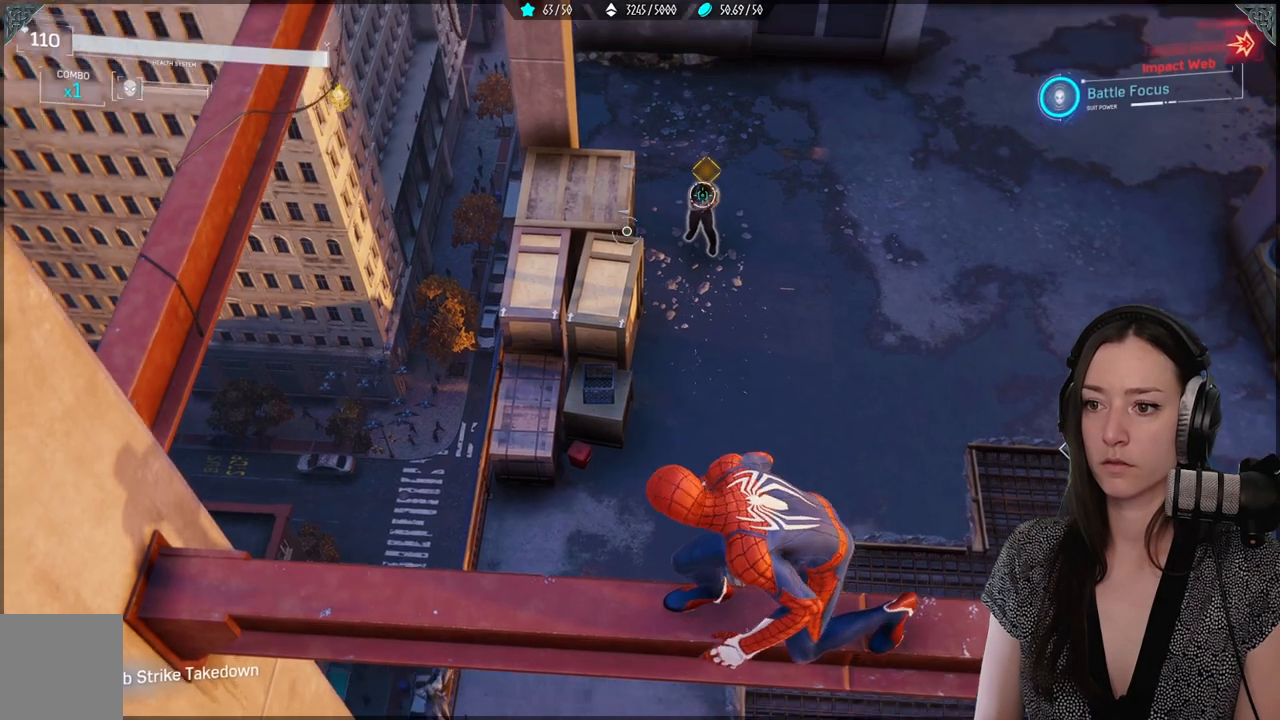
{"buttons": [], "left_stick": "up", "right_stick": "center", "events": [[117, "right_stick", "right"], [217, "right_stick", "center"], [233, "left_stick", "up"]]}
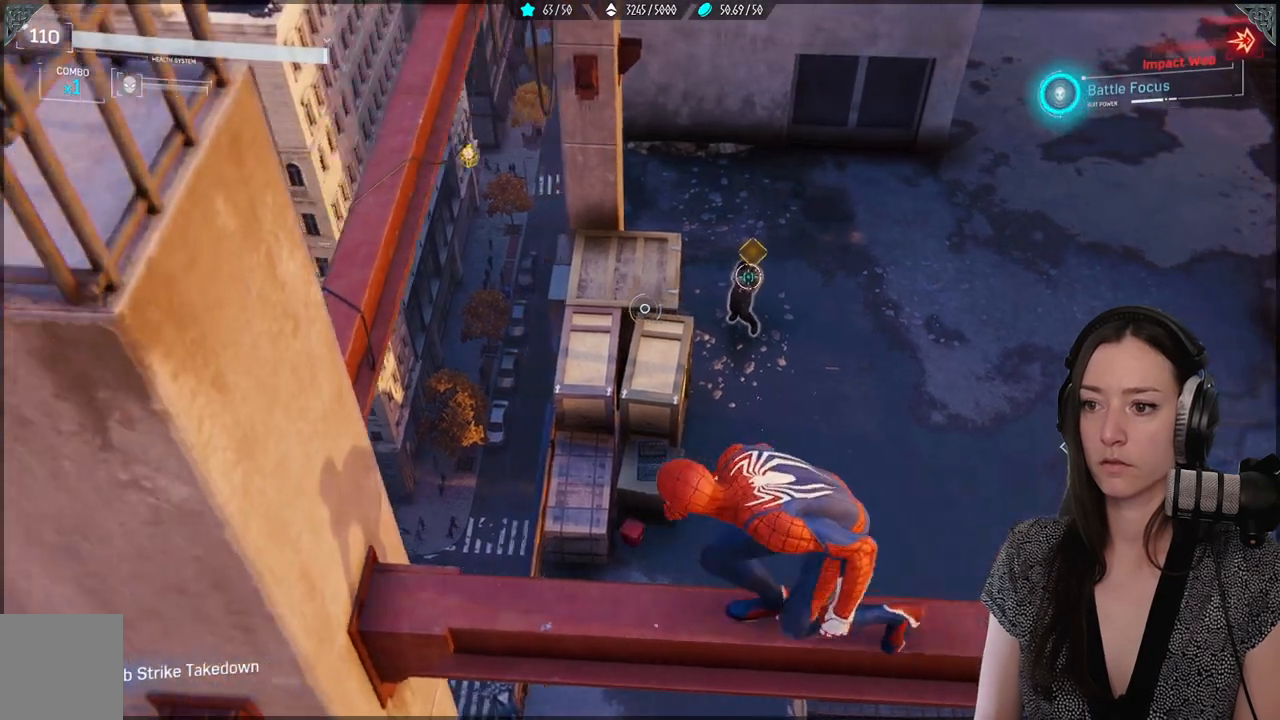
{"buttons": [], "left_stick": "up", "right_stick": "center", "events": [[33, "A", "down"], [333, "A", "up"]]}
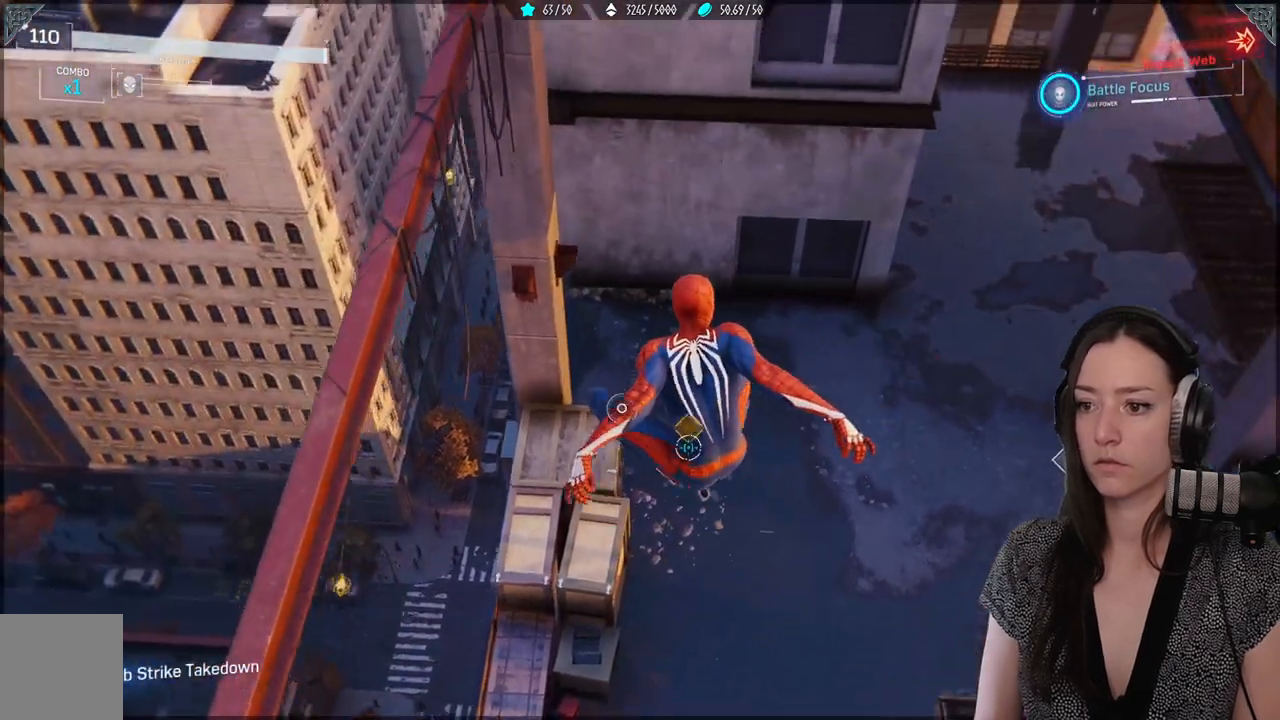
{"buttons": [], "left_stick": "up", "right_stick": "center", "events": []}
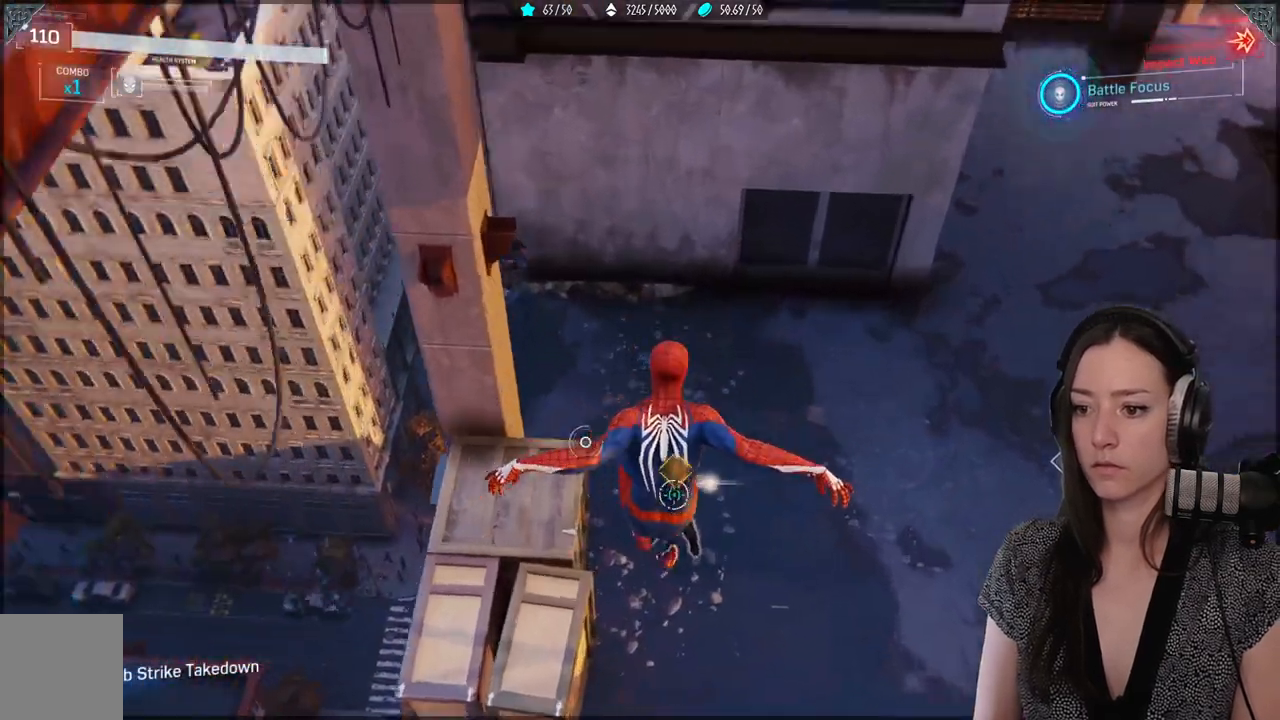
{"buttons": [], "left_stick": "up", "right_stick": "center", "events": [[150, "Y", "down"], [450, "Y", "up"]]}
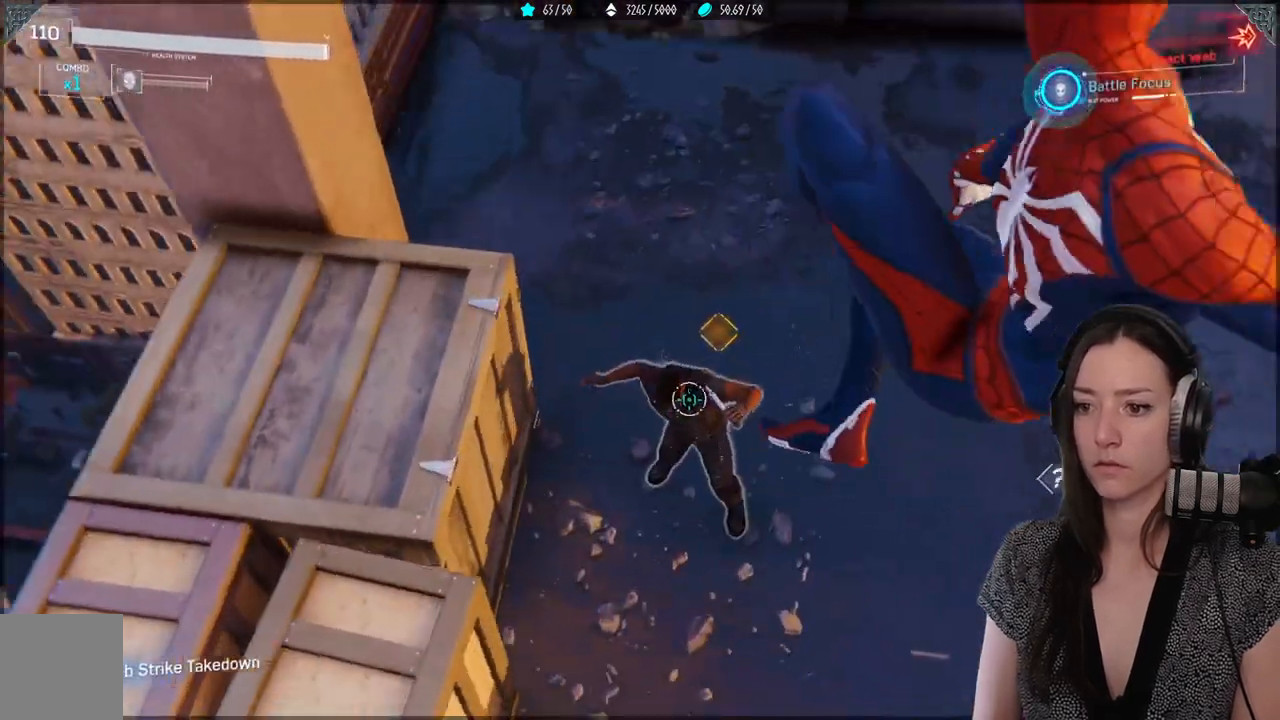
{"buttons": [], "left_stick": "center", "right_stick": "center", "events": [[300, "left_stick", "center"]]}
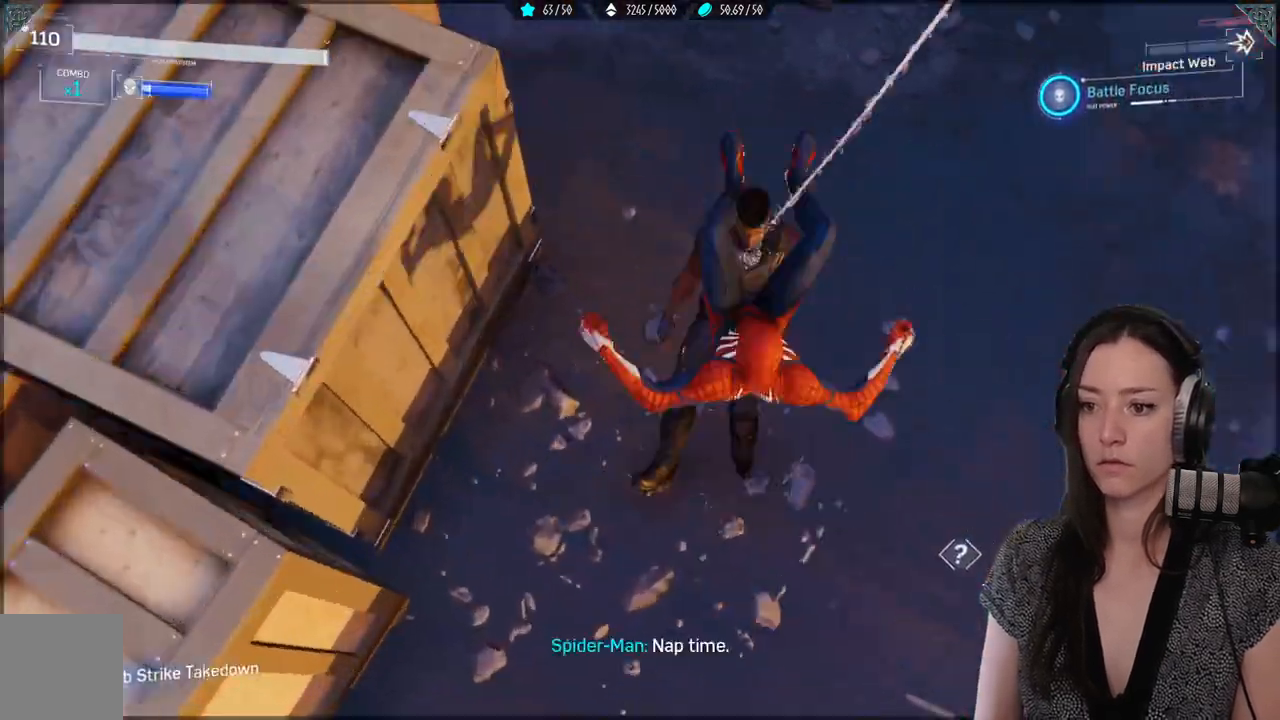
{"buttons": [], "left_stick": "center", "right_stick": "center", "events": [[150, "X", "down"], [267, "X", "up"], [417, "X", "down"], [500, "X", "up"]]}
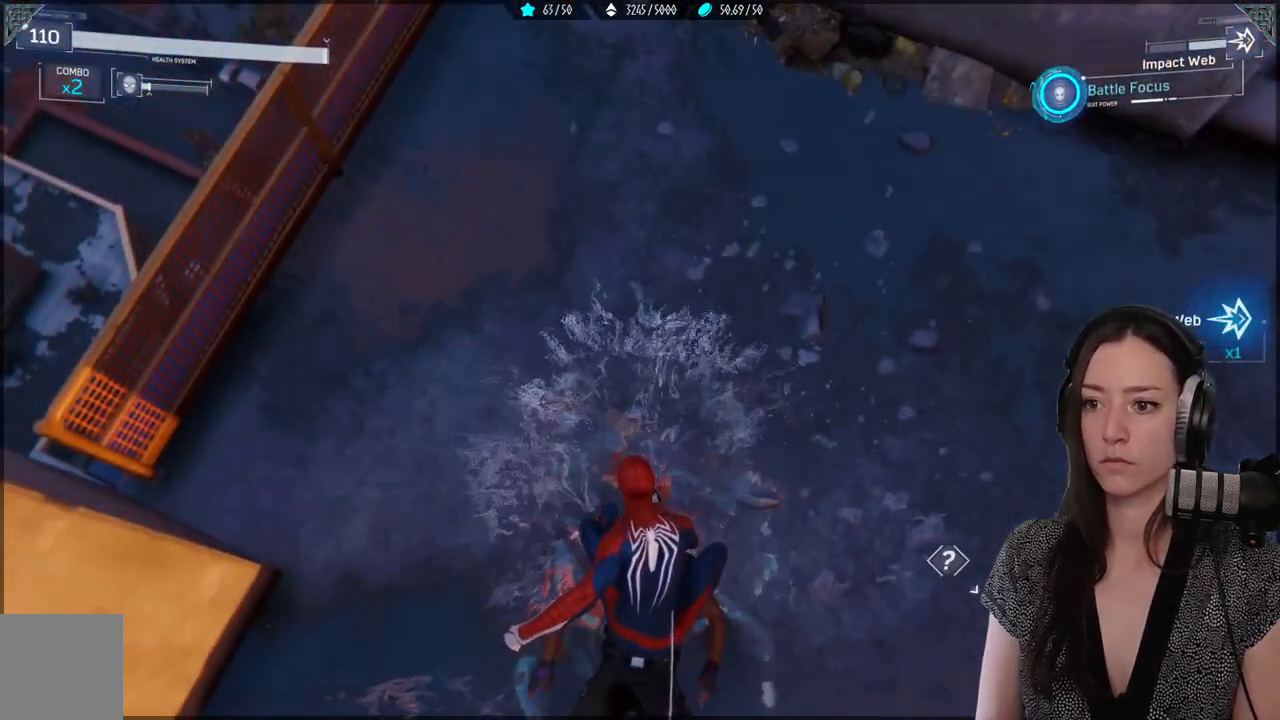
{"buttons": [], "left_stick": "center", "right_stick": "up-right", "events": [[133, "X", "down"], [217, "X", "up"], [433, "right_stick", "right"], [483, "right_stick", "up-right"]]}
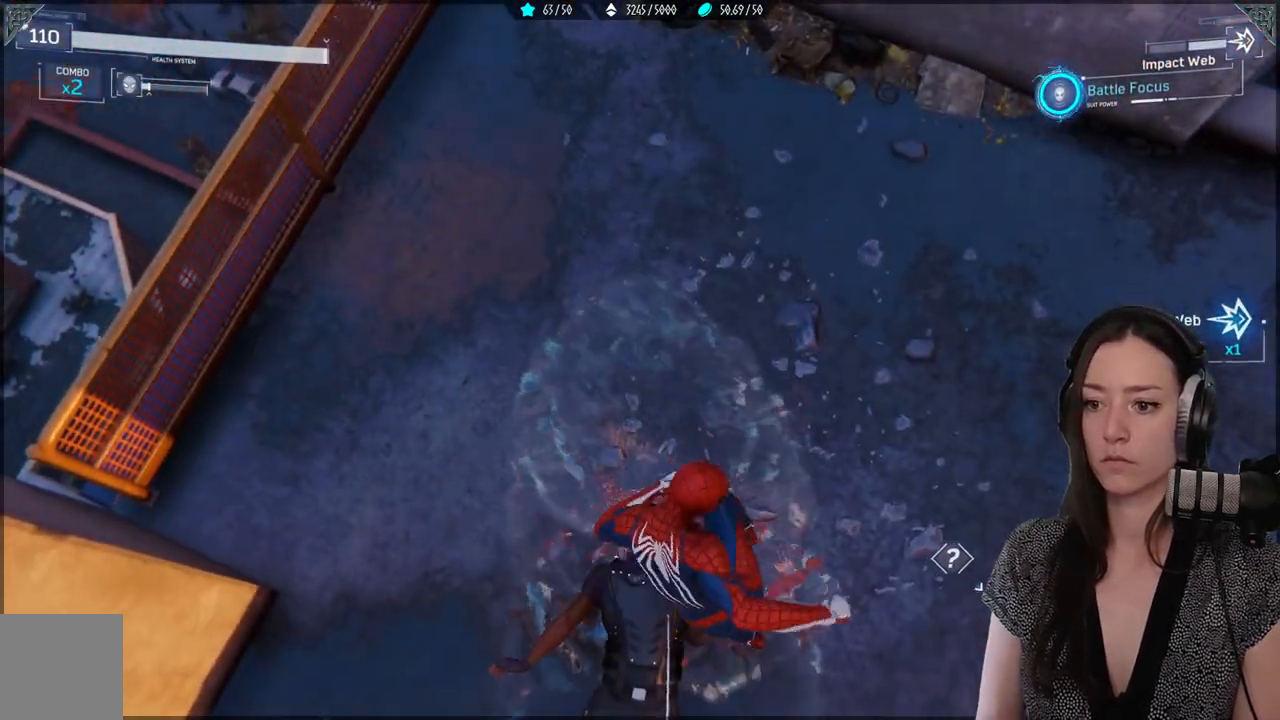
{"buttons": [], "left_stick": "center", "right_stick": "up-right", "events": []}
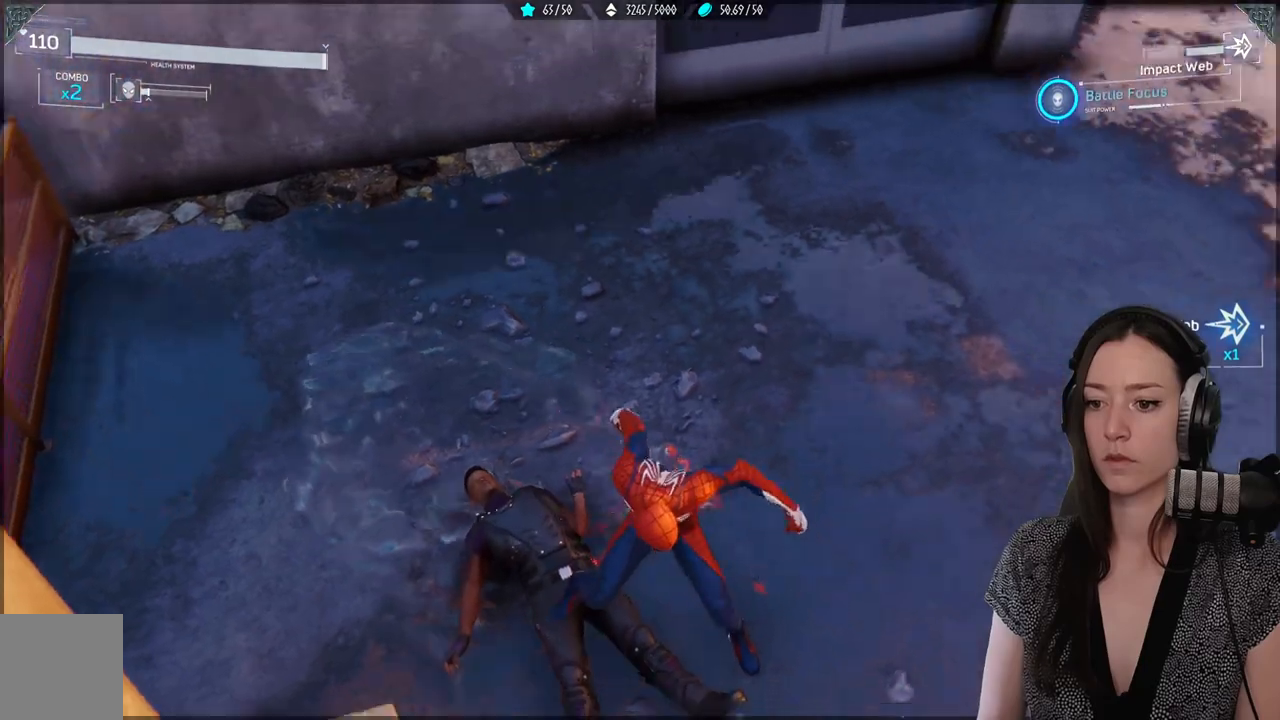
{"buttons": [], "left_stick": "up-left", "right_stick": "up-right", "events": [[67, "left_stick", "up-left"]]}
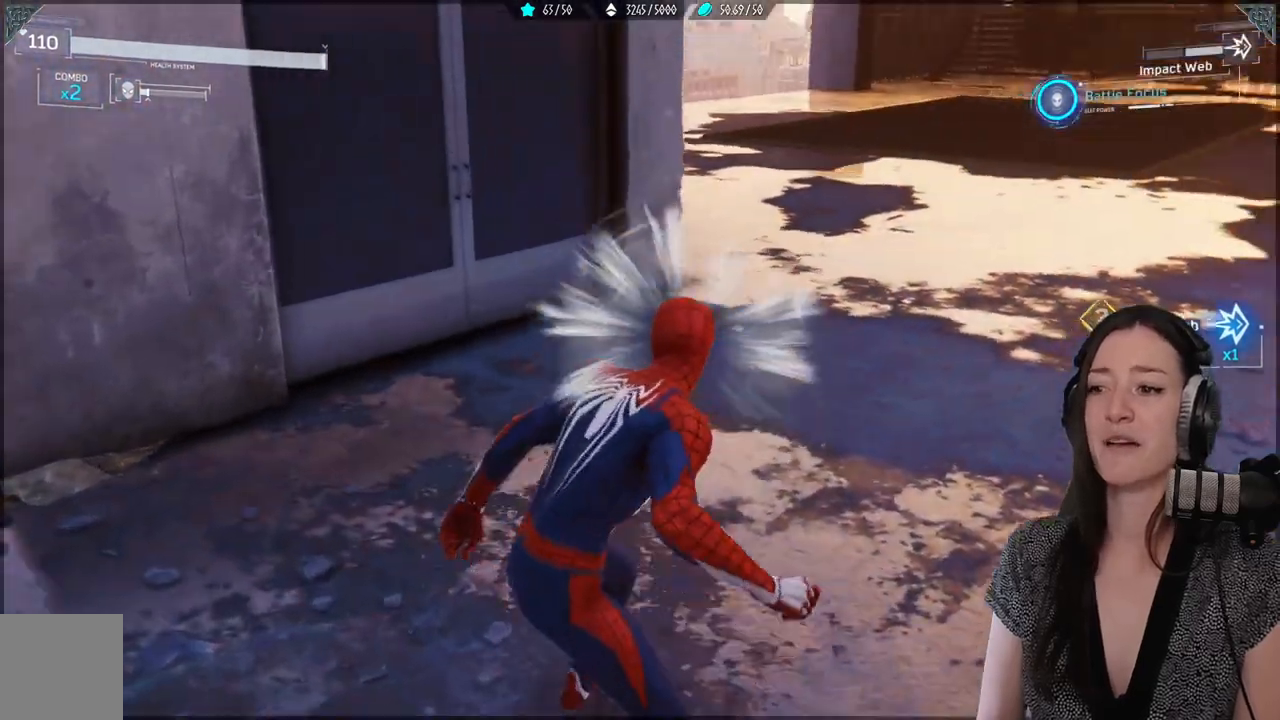
{"buttons": [], "left_stick": "up-left", "right_stick": "center", "events": [[133, "right_stick", "right"], [433, "right_stick", "center"]]}
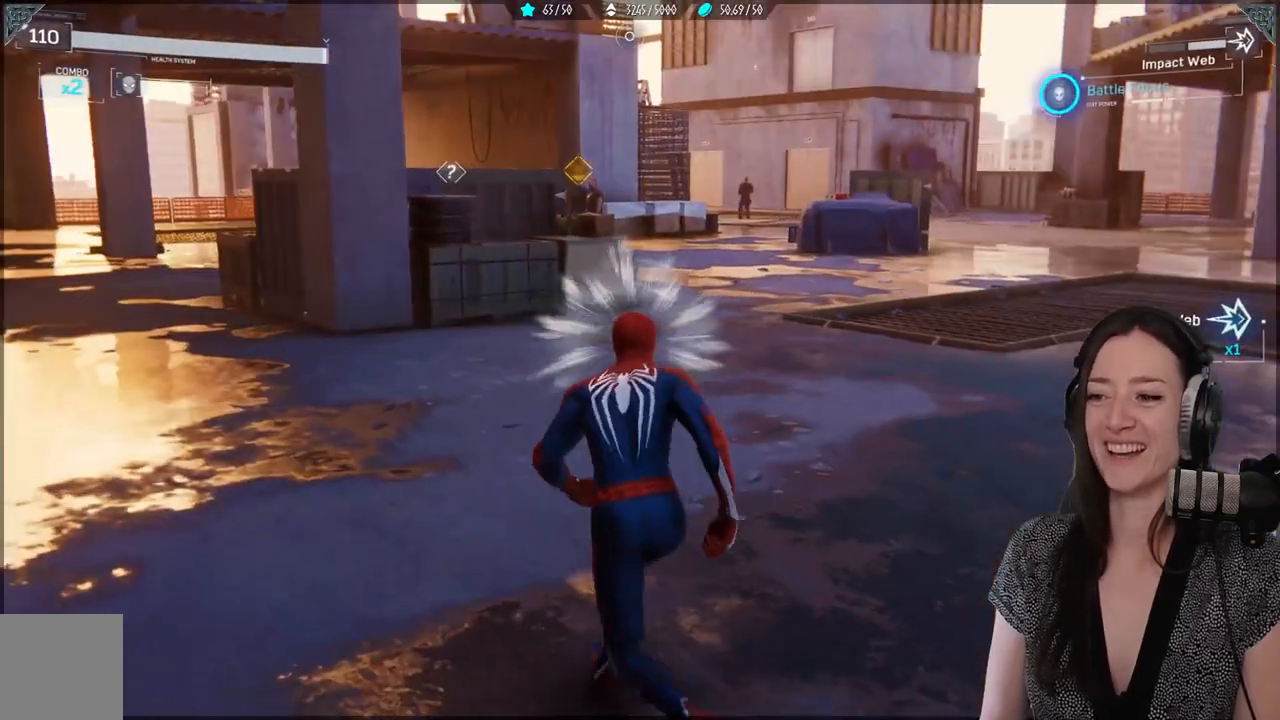
{"buttons": [], "left_stick": "up-left", "right_stick": "center", "events": []}
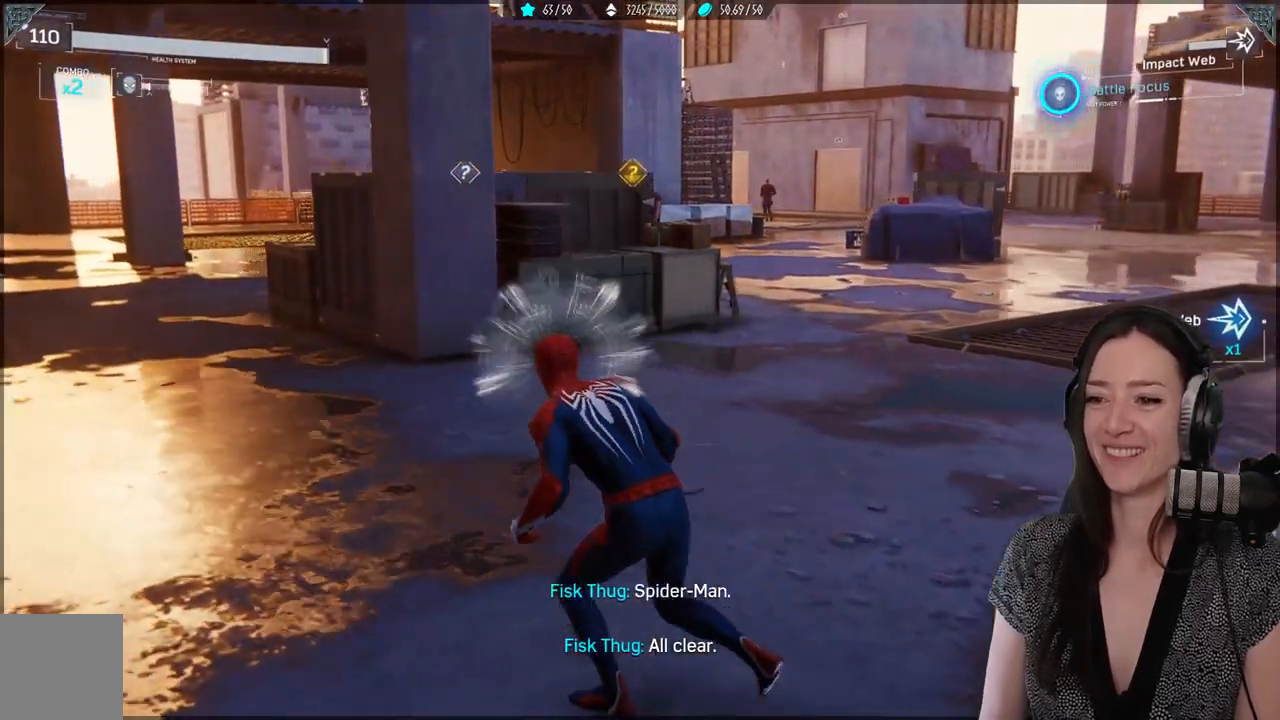
{"buttons": [], "left_stick": "up-left", "right_stick": "center", "events": []}
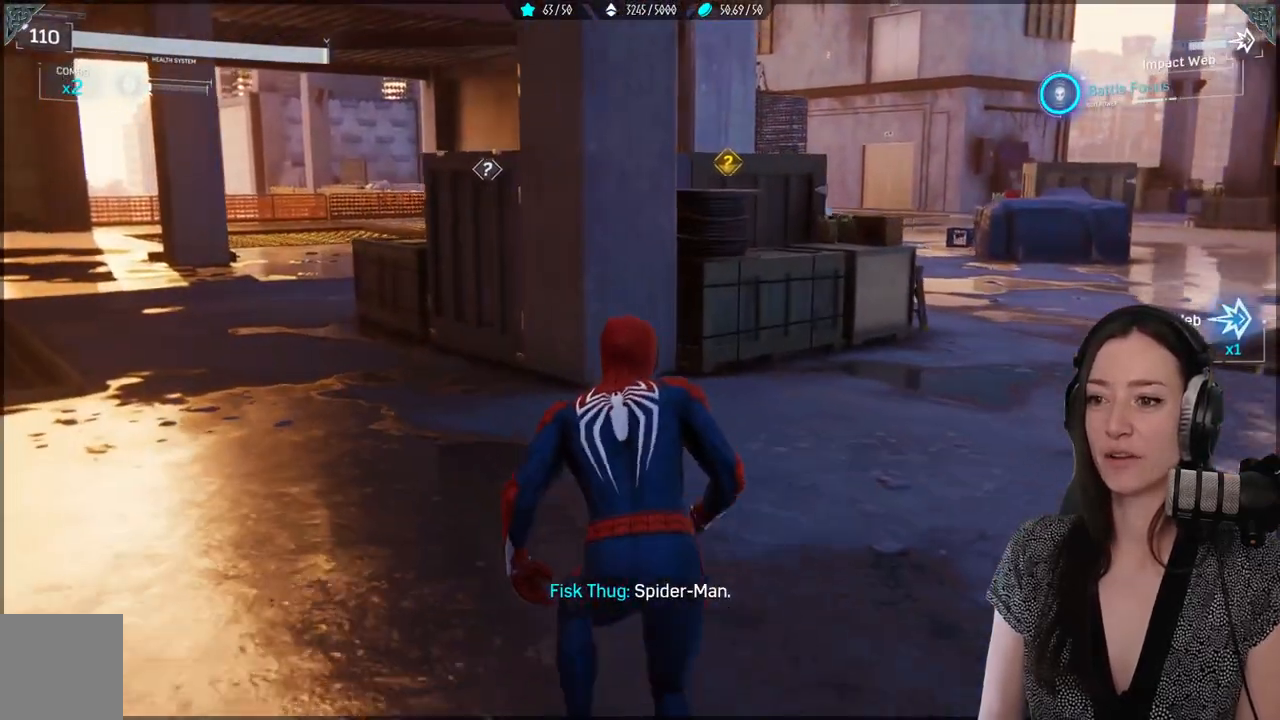
{"buttons": [], "left_stick": "up-left", "right_stick": "center", "events": []}
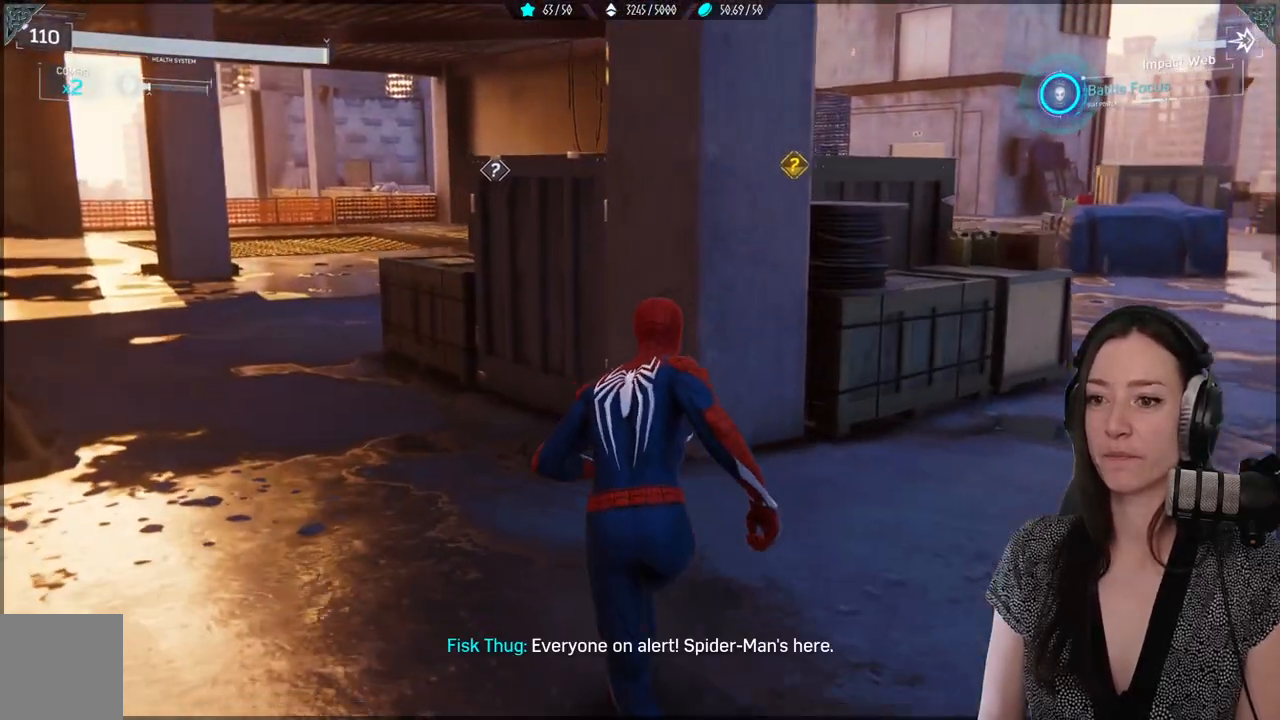
{"buttons": [], "left_stick": "up", "right_stick": "up-right", "events": [[233, "right_stick", "up-right"], [250, "left_stick", "up"]]}
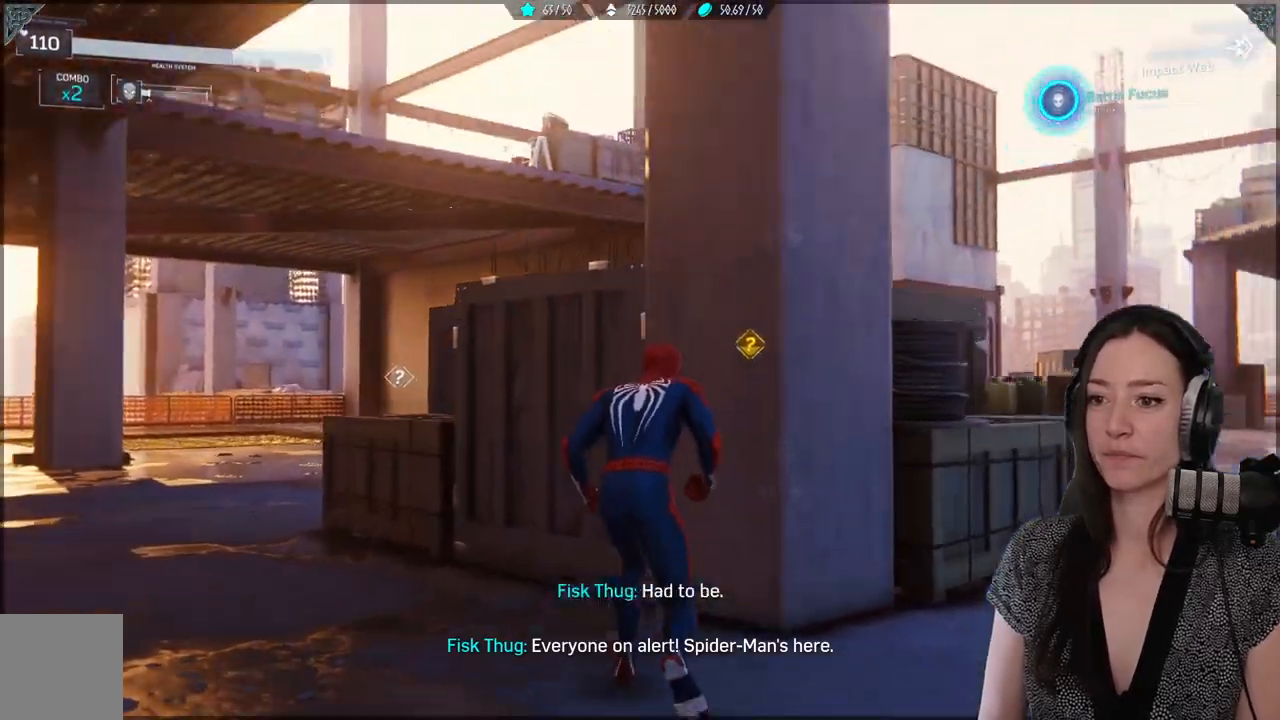
{"buttons": [], "left_stick": "up-right", "right_stick": "center", "events": [[117, "right_stick", "center"], [333, "left_stick", "up-right"]]}
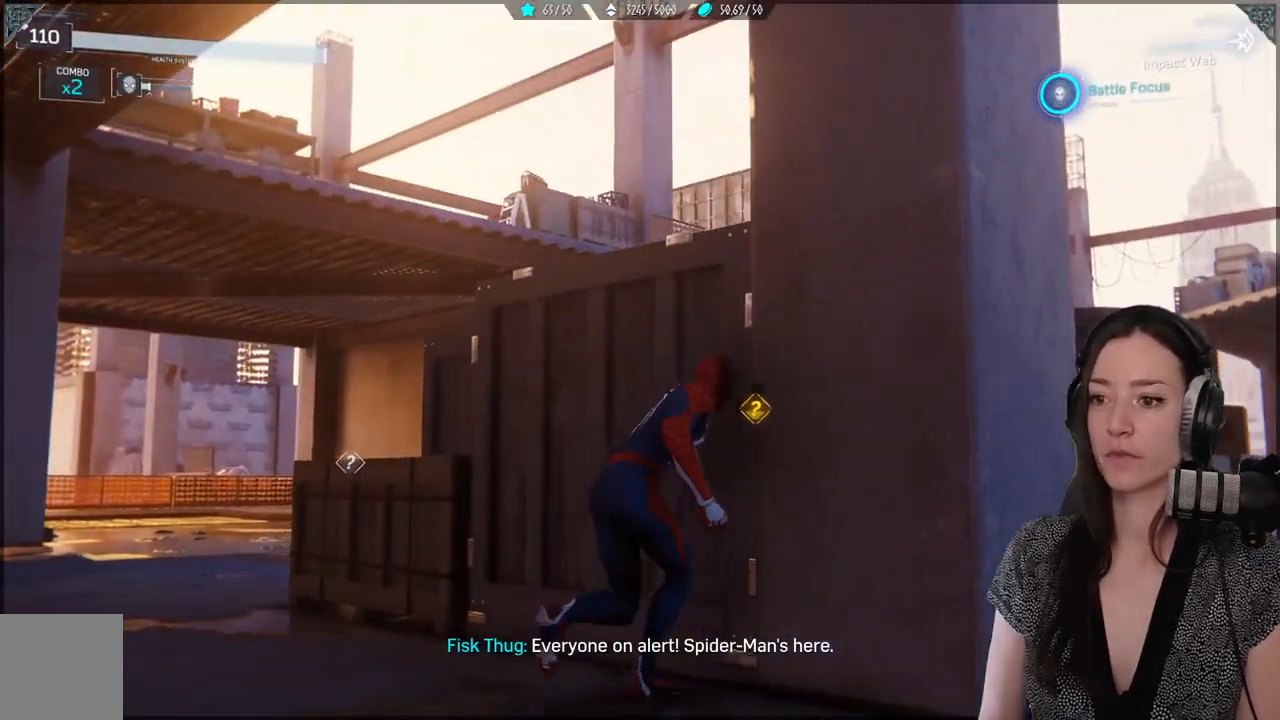
{"buttons": [], "left_stick": "up", "right_stick": "center", "events": [[250, "left_stick", "up"]]}
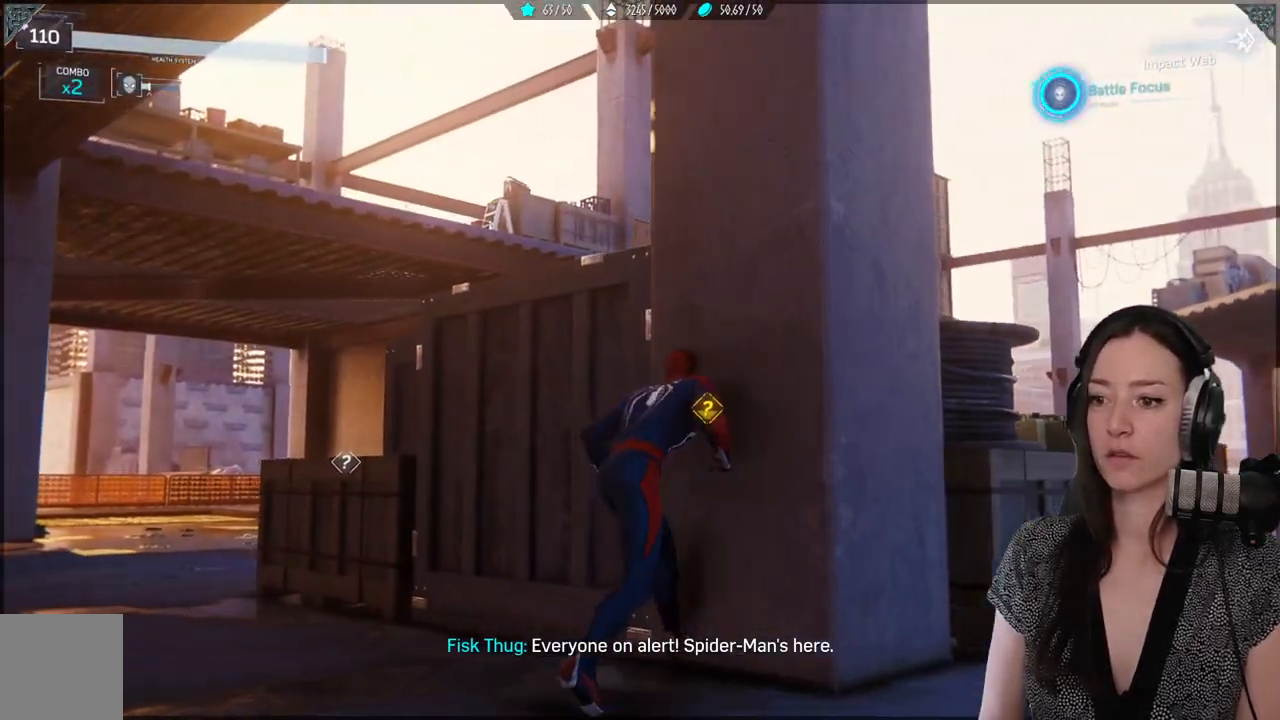
{"buttons": ["R2"], "left_stick": "up-right", "right_stick": "center", "events": [[133, "left_stick", "up-right"], [233, "left_stick", "right"], [283, "R2", "down"], [433, "left_stick", "up-right"]]}
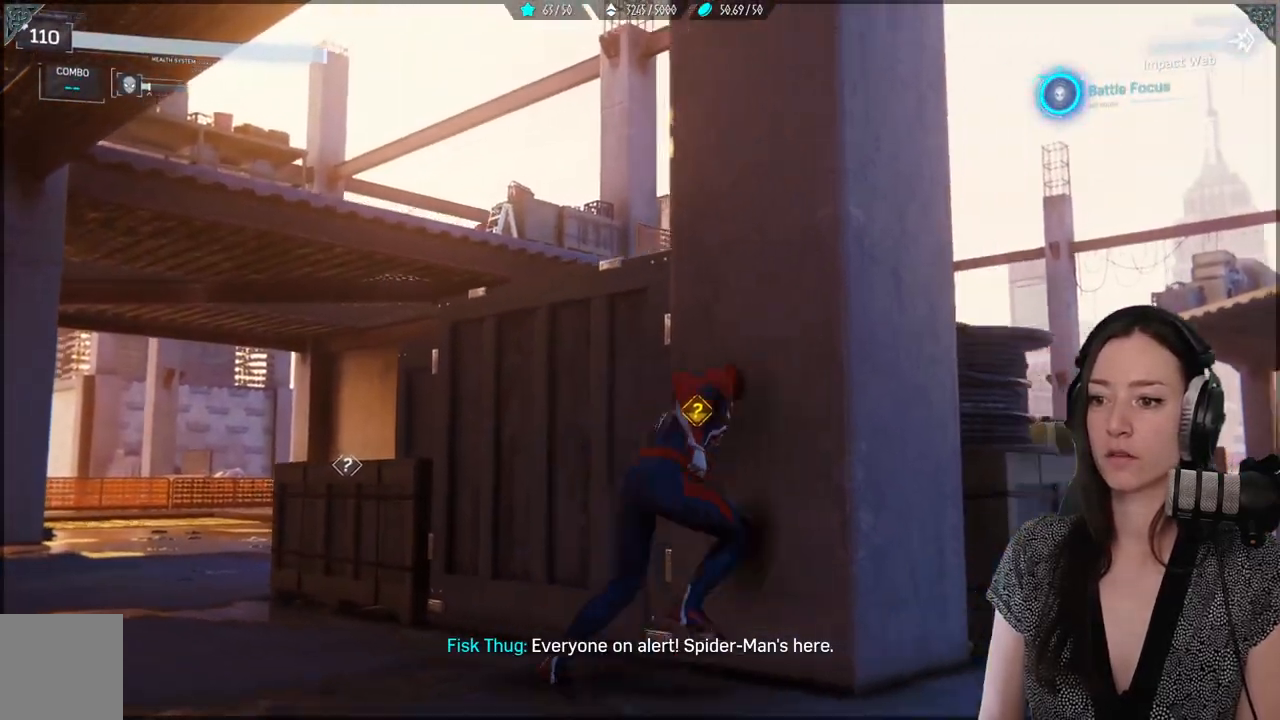
{"buttons": [], "left_stick": "up", "right_stick": "center", "events": [[133, "R2", "up"], [467, "left_stick", "up"]]}
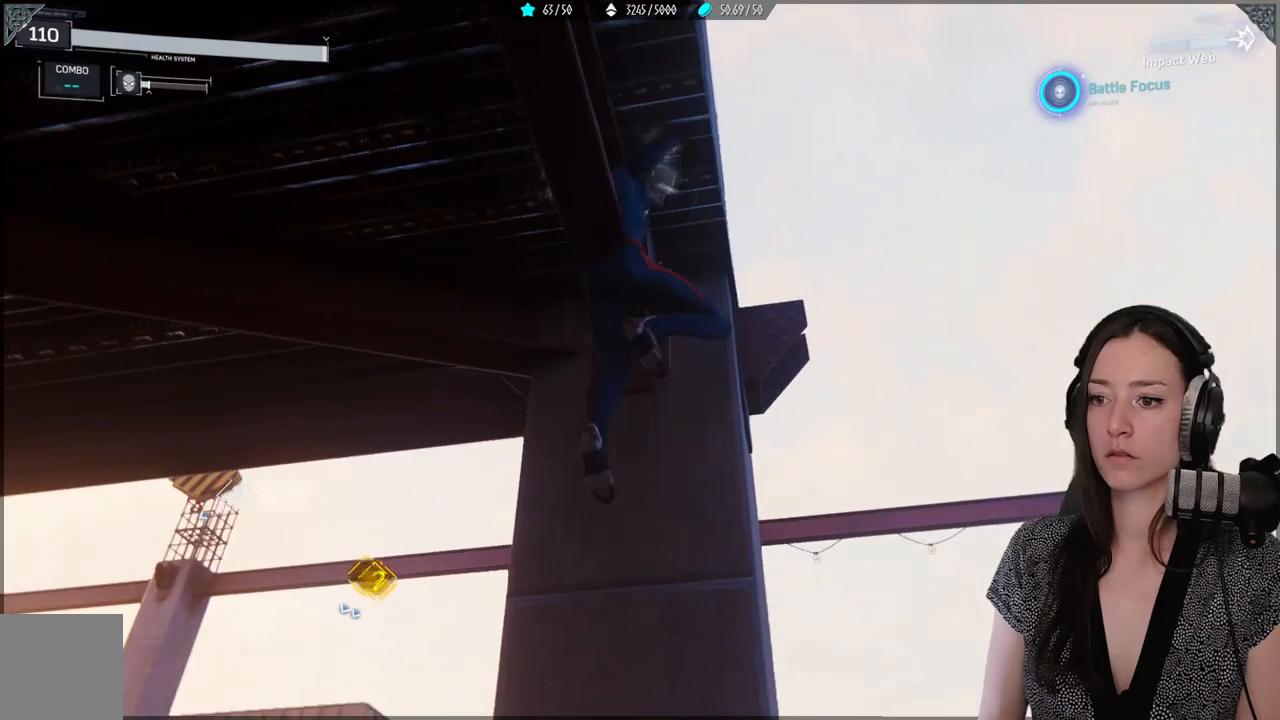
{"buttons": [], "left_stick": "up", "right_stick": "down-left", "events": [[417, "right_stick", "down-left"]]}
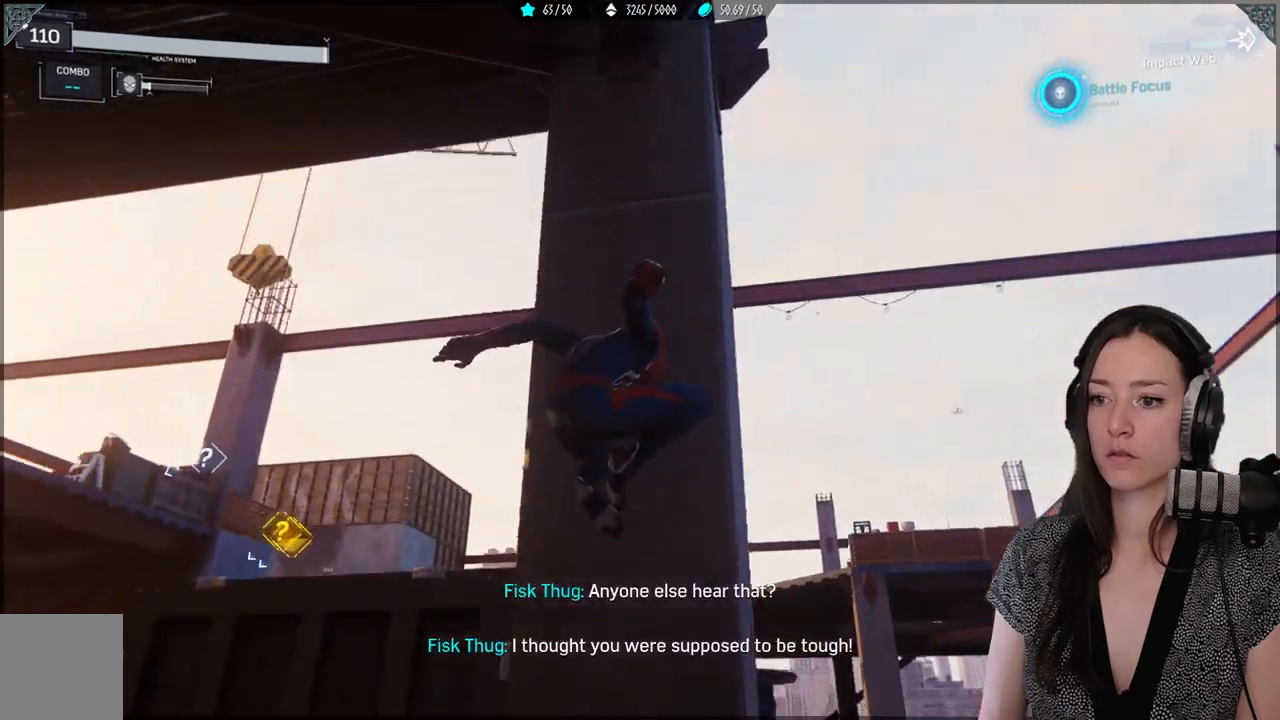
{"buttons": [], "left_stick": "center", "right_stick": "down-left", "events": [[17, "left_stick", "up-right"], [233, "left_stick", "center"]]}
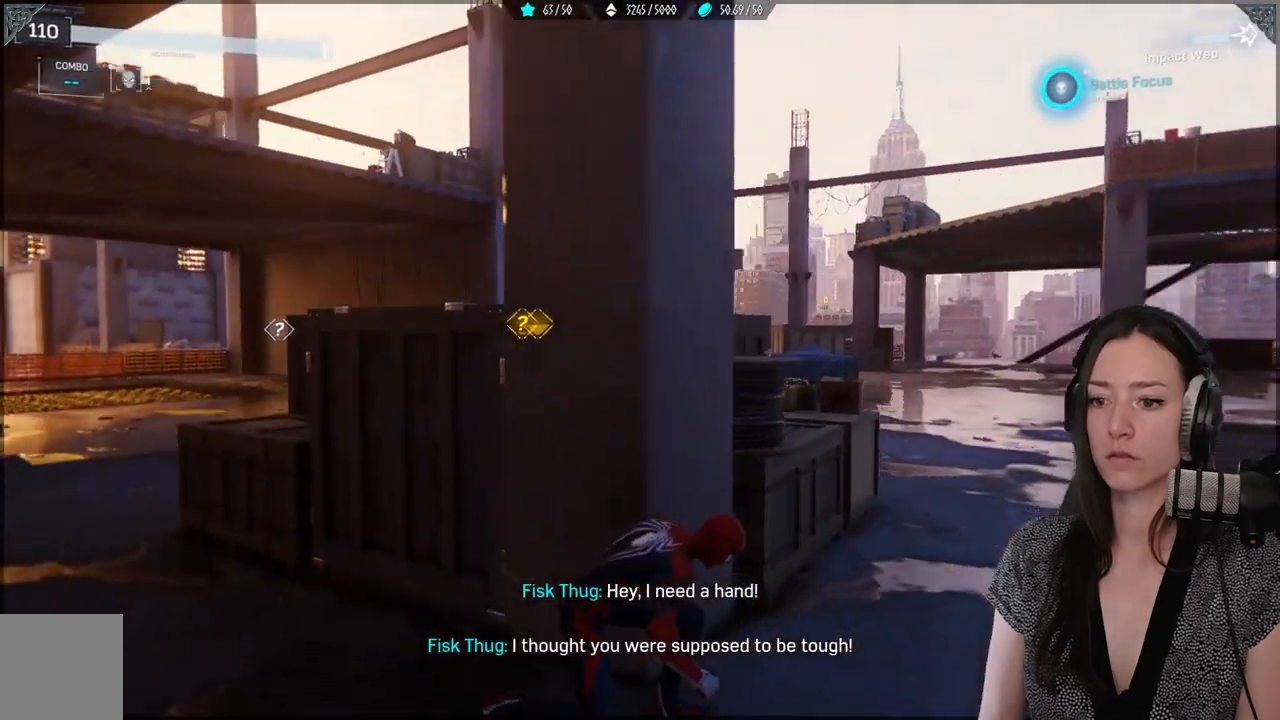
{"buttons": [], "left_stick": "up-right", "right_stick": "down-left", "events": [[83, "right_stick", "center"], [283, "right_stick", "down-left"], [333, "left_stick", "up-right"]]}
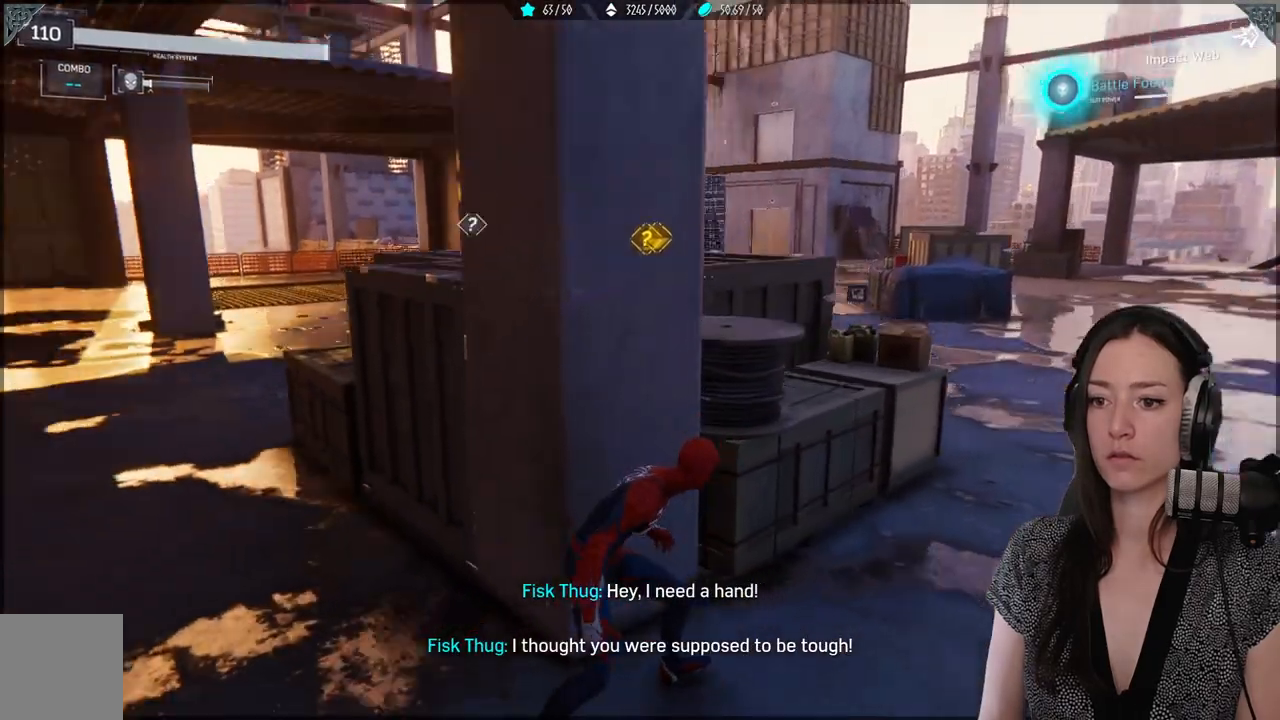
{"buttons": [], "left_stick": "up-right", "right_stick": "down-left", "events": [[67, "right_stick", "center"], [300, "left_stick", "center"], [383, "right_stick", "down-left"], [450, "left_stick", "right"], [500, "left_stick", "up-right"]]}
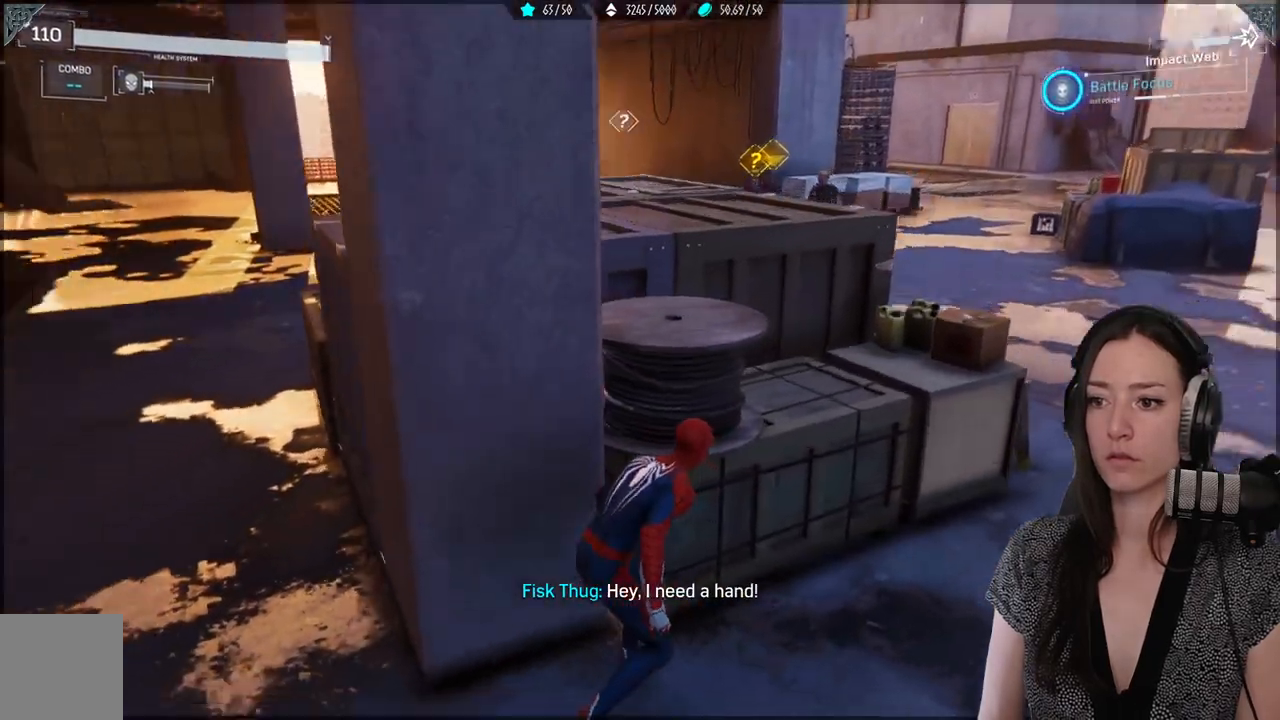
{"buttons": [], "left_stick": "up-right", "right_stick": "center", "events": [[50, "right_stick", "center"], [333, "left_stick", "center"], [400, "left_stick", "up-right"]]}
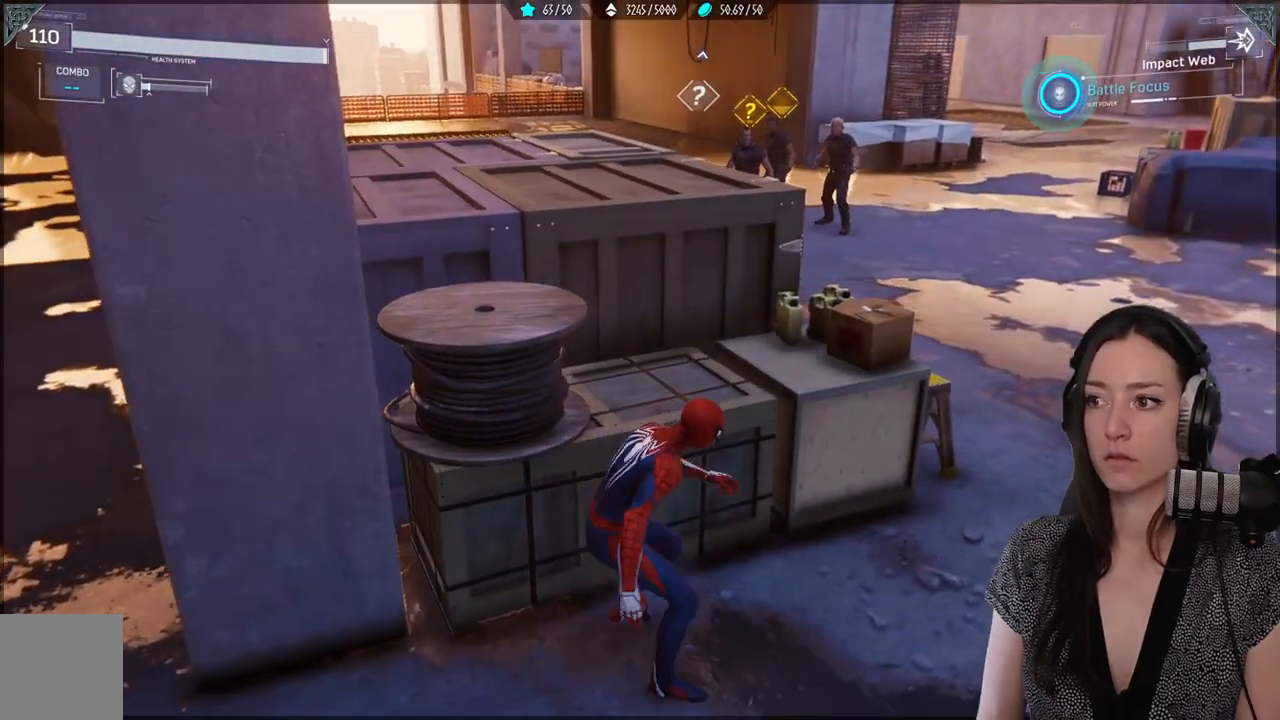
{"buttons": [], "left_stick": "up-right", "right_stick": "center", "events": [[150, "left_stick", "center"], [183, "right_stick", "up-left"], [317, "left_stick", "up-right"], [483, "right_stick", "center"]]}
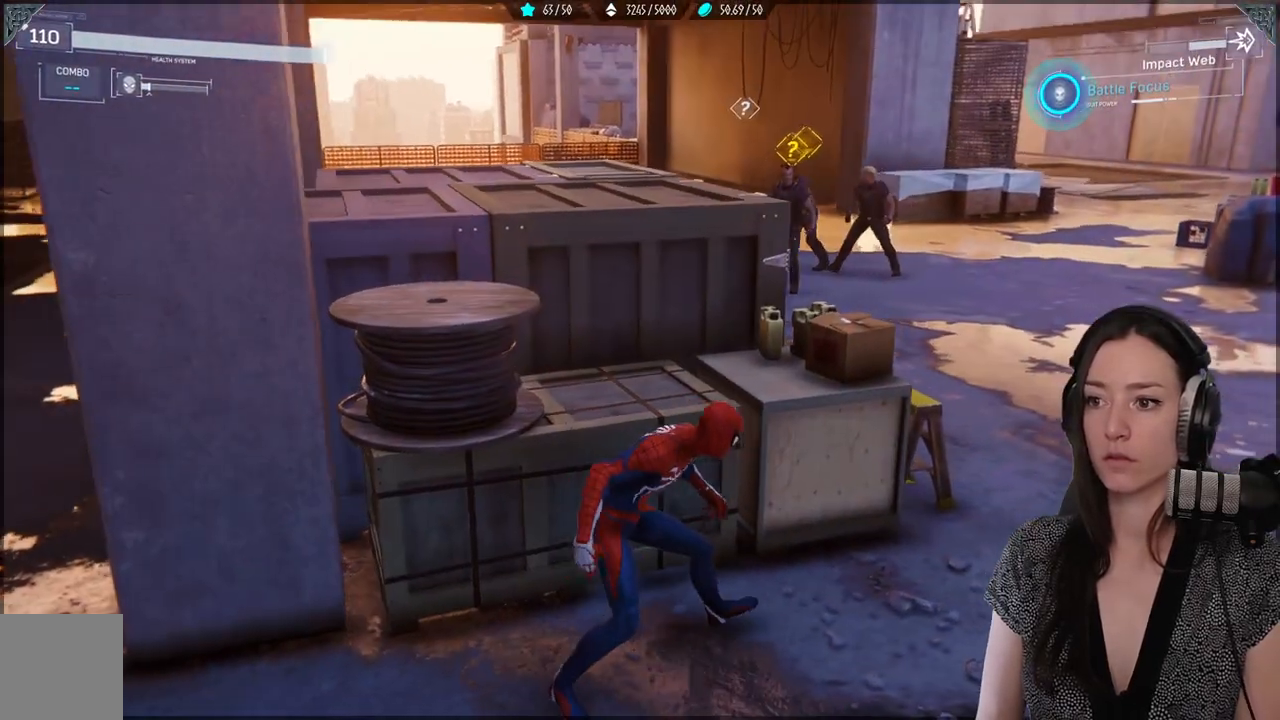
{"buttons": [], "left_stick": "up-right", "right_stick": "up", "events": [[250, "right_stick", "up"]]}
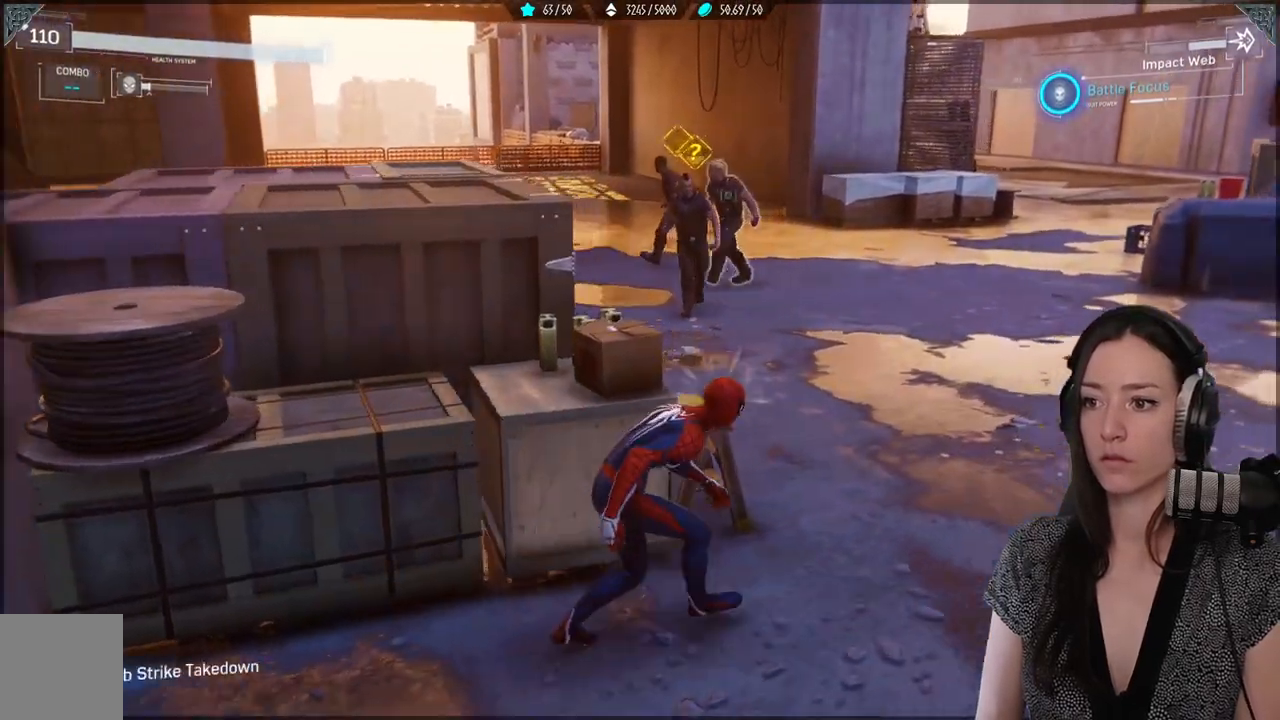
{"buttons": [], "left_stick": "center", "right_stick": "center", "events": [[117, "R1", "down"], [167, "left_stick", "right"], [233, "R1", "up"], [317, "left_stick", "center"], [317, "right_stick", "center"]]}